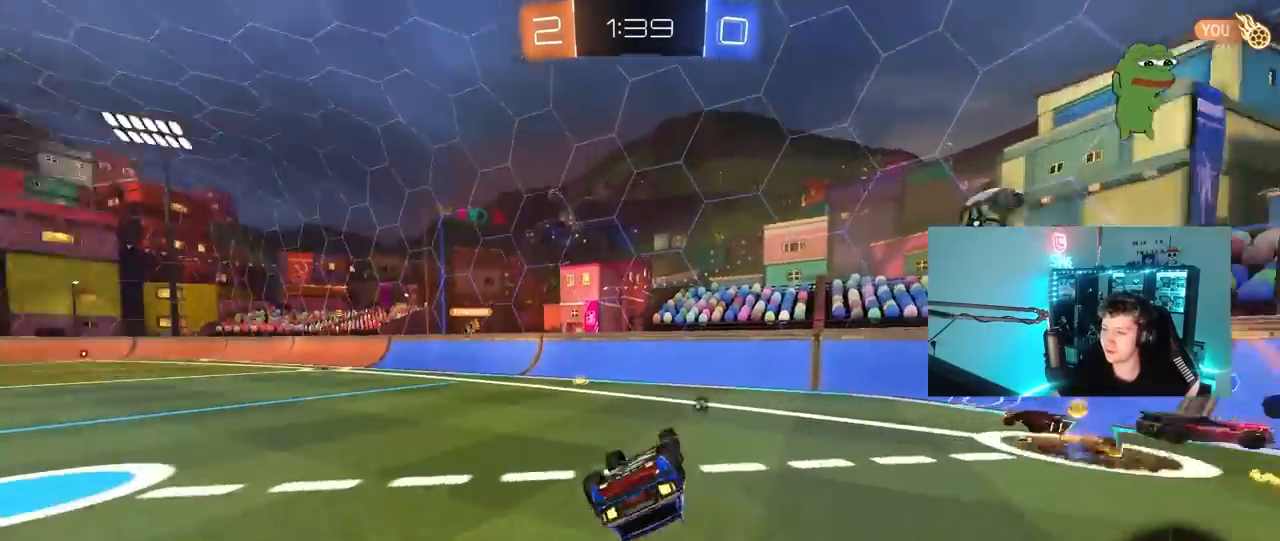
Gameplay with keyboard and mouse; each line is a JSON object with the keys and mouse buttons held at the frame after it. "events" lists presses ("down") and releases ("up") of "1", "2", "3", "4", "5", "a", "alt", "c", "caps_lock", "ctrl", "d", "e", "f", "g", "q", "r", "s", "shift", "space", "t", "tab", "v", "w", "x", "z", "mouse_left", "mouse_wheel" and "mouse_right" between this image and that frame as [ms after this image, input, new state], when the widget could be followed in between. "mouse_left", "mouse_wheel", "mouse_right" = the "left", "wheel", "right" buttons of the "mouse" list. No other keys are recorded. "wheel" means that the mouse wheel is clicked or scrolled. "mouse_move" is the direction in which the mouse moves at that frame (one of eight, or "still"), when it could be read.
{"keys": ["a", "w"], "mouse": [], "mouse_move": "still", "events": [[67, "s", "down"], [67, "space", "up"], [250, "s", "up"], [350, "a", "up"], [350, "shift", "up"], [483, "a", "down"], [483, "w", "down"]]}
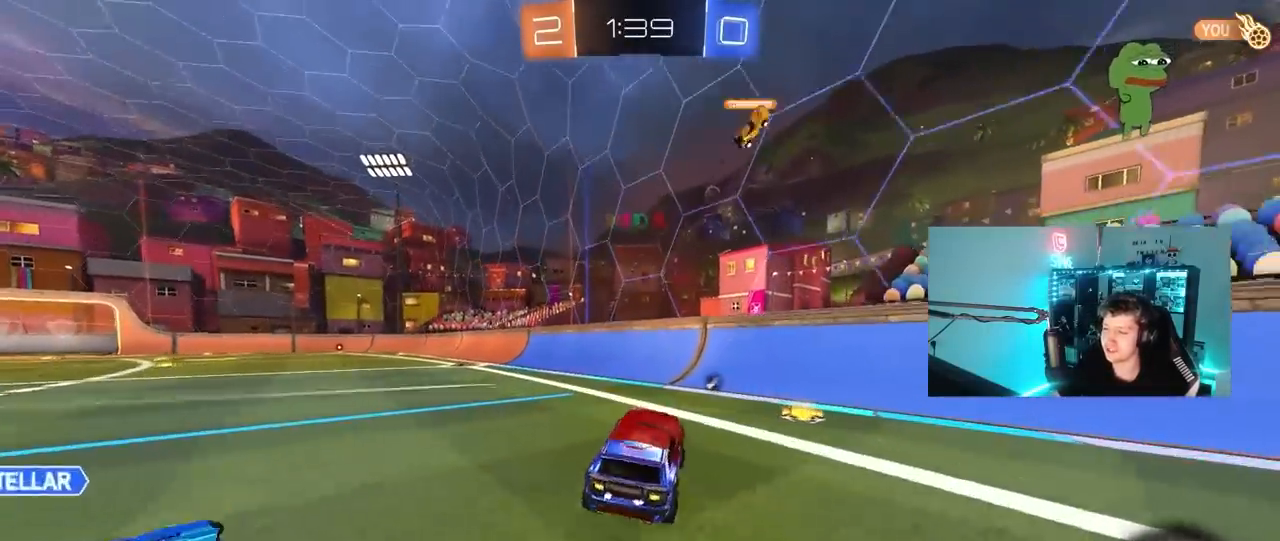
{"keys": ["w"], "mouse": ["right"], "mouse_move": "still", "events": [[133, "a", "up"], [183, "a", "down"], [467, "a", "up"], [467, "mouse_right", "down"]]}
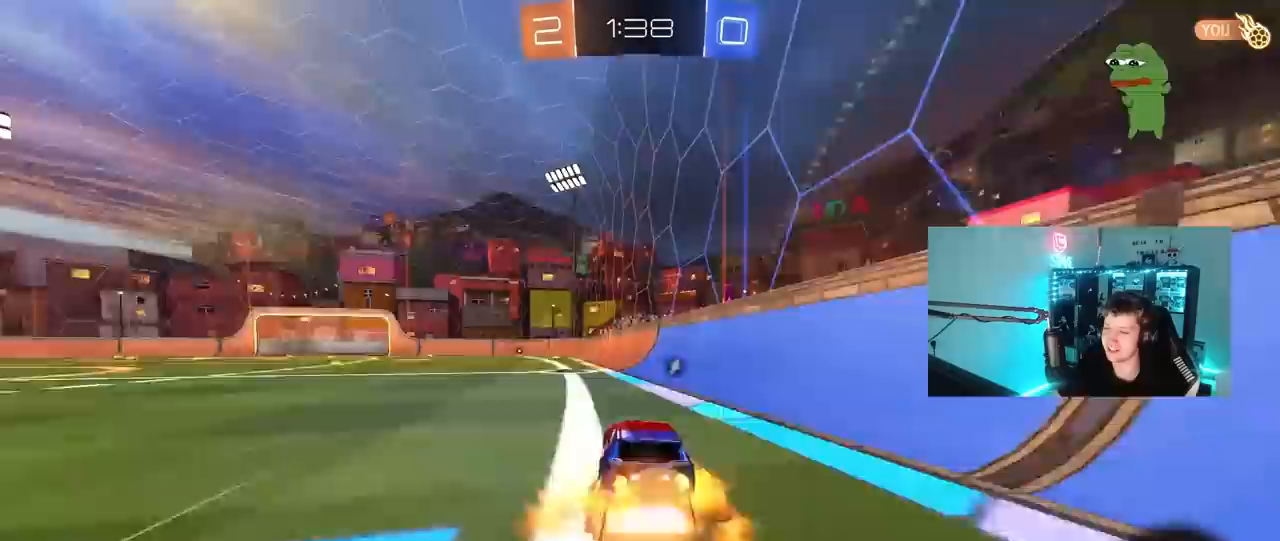
{"keys": ["a", "shift", "space"], "mouse": [], "mouse_move": "still", "events": [[50, "a", "down"], [50, "shift", "down"], [100, "mouse_right", "up"], [150, "mouse_right", "down"], [233, "s", "down"], [233, "w", "up"], [283, "space", "down"], [367, "mouse_right", "up"], [483, "s", "up"]]}
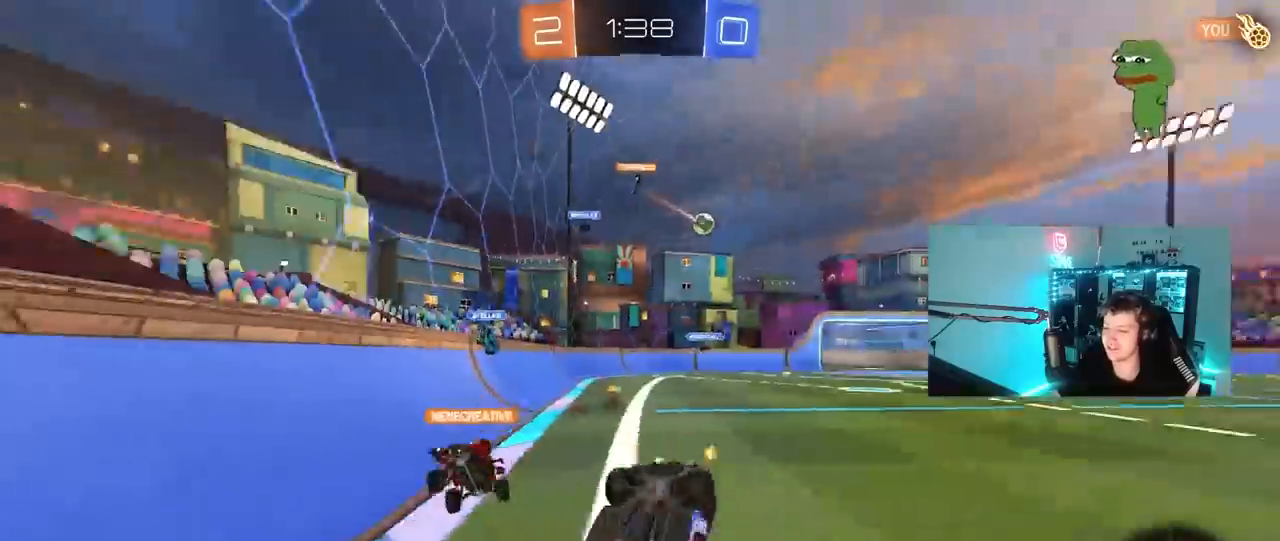
{"keys": [], "mouse": [], "mouse_move": "still", "events": [[17, "space", "up"], [200, "s", "down"], [350, "shift", "up"], [400, "s", "up"], [433, "a", "up"]]}
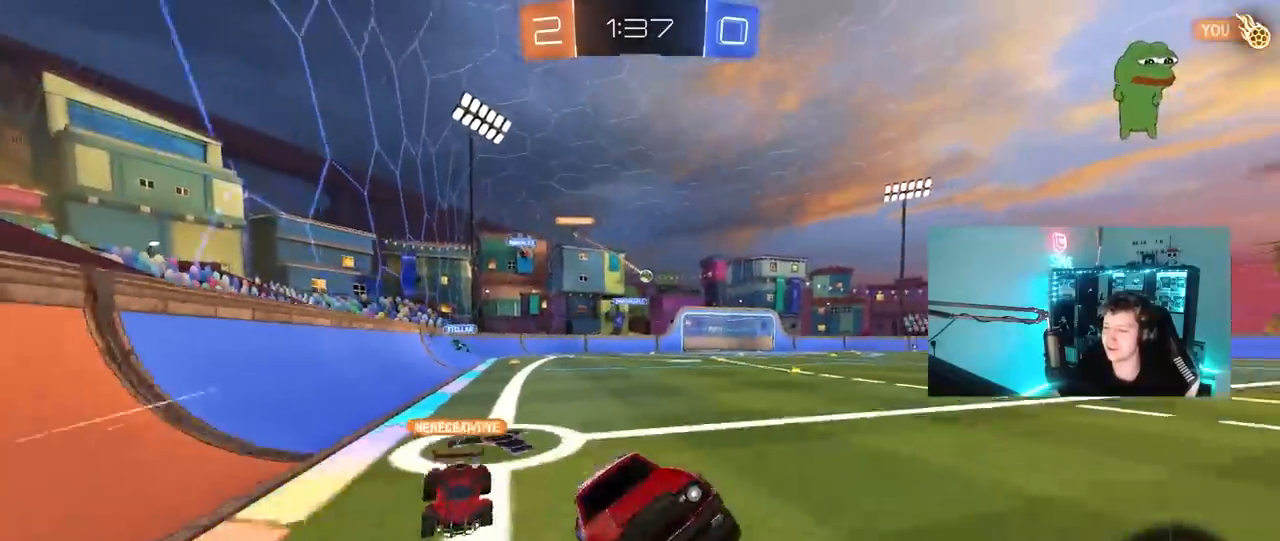
{"keys": ["w"], "mouse": [], "mouse_move": "still", "events": [[133, "w", "down"]]}
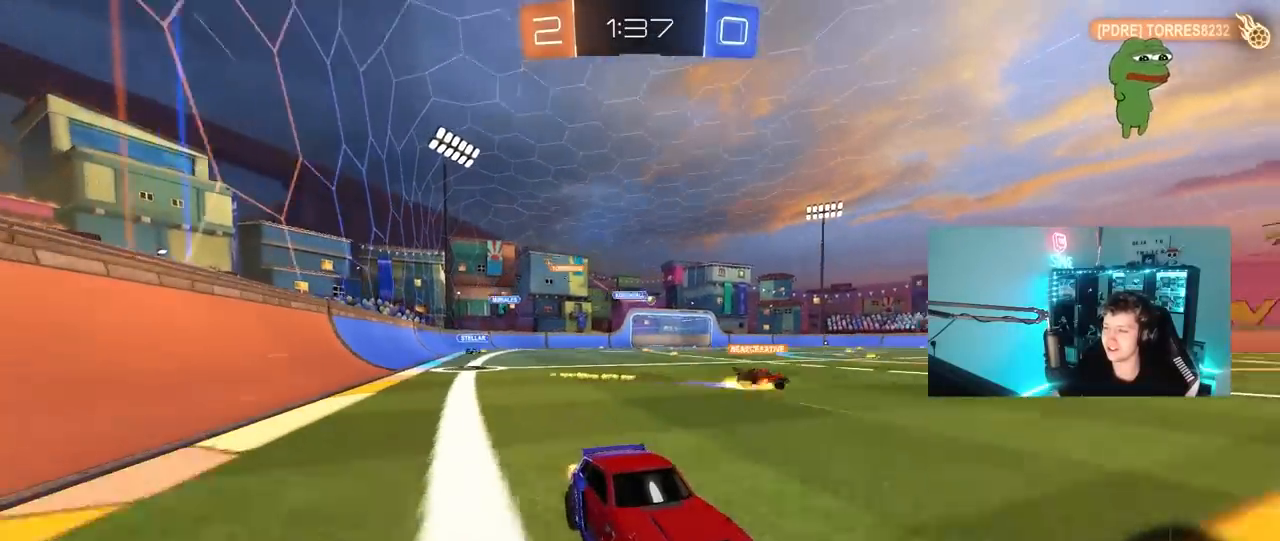
{"keys": ["w"], "mouse": ["left"], "mouse_move": "still", "events": [[200, "space", "down"], [233, "mouse_left", "down"], [383, "space", "up"]]}
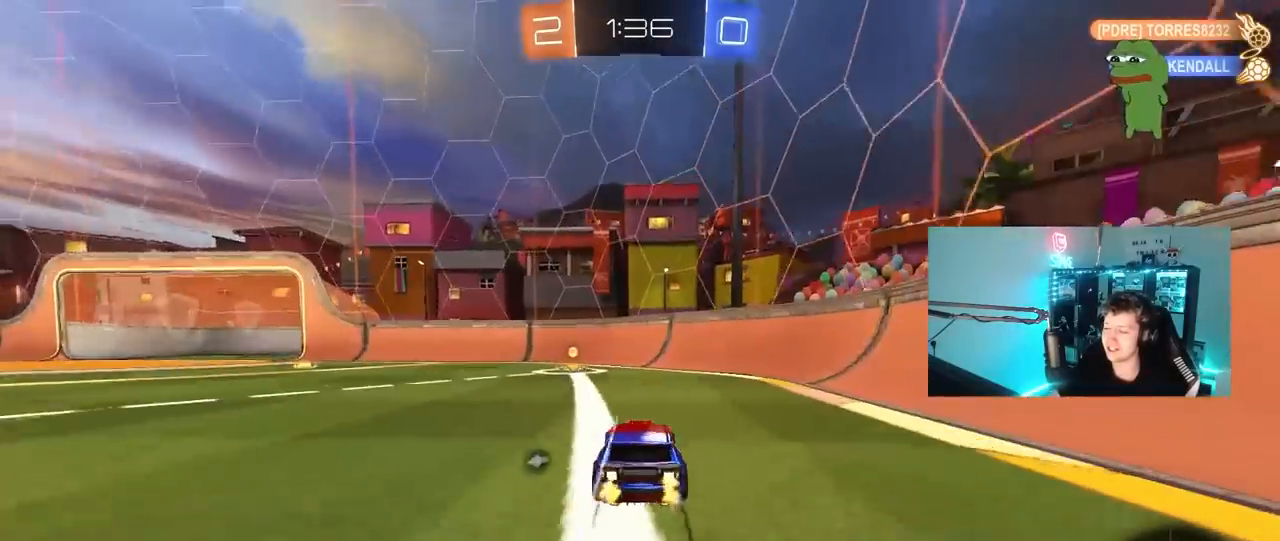
{"keys": ["a", "w"], "mouse": ["left"], "mouse_move": "still", "events": [[167, "a", "down"], [217, "space", "down"], [400, "space", "up"], [450, "shift", "down"], [483, "shift", "up"]]}
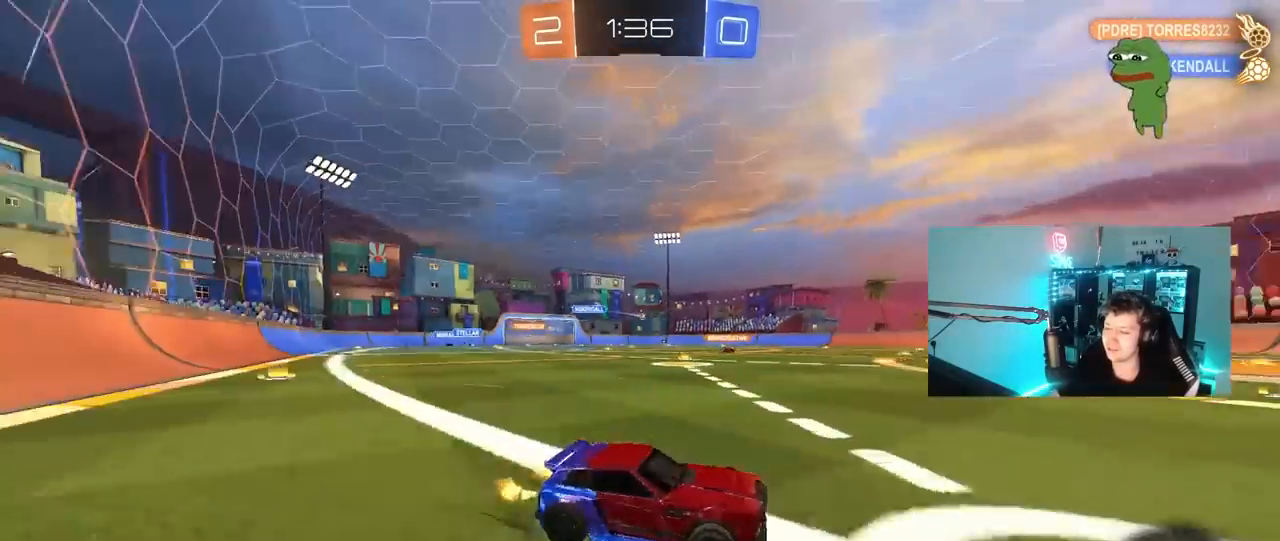
{"keys": ["a", "s", "shift"], "mouse": ["left", "right"], "mouse_move": "still", "events": [[217, "mouse_right", "down"], [317, "mouse_right", "up"], [317, "shift", "down"], [367, "mouse_right", "down"], [417, "s", "down"], [417, "w", "up"]]}
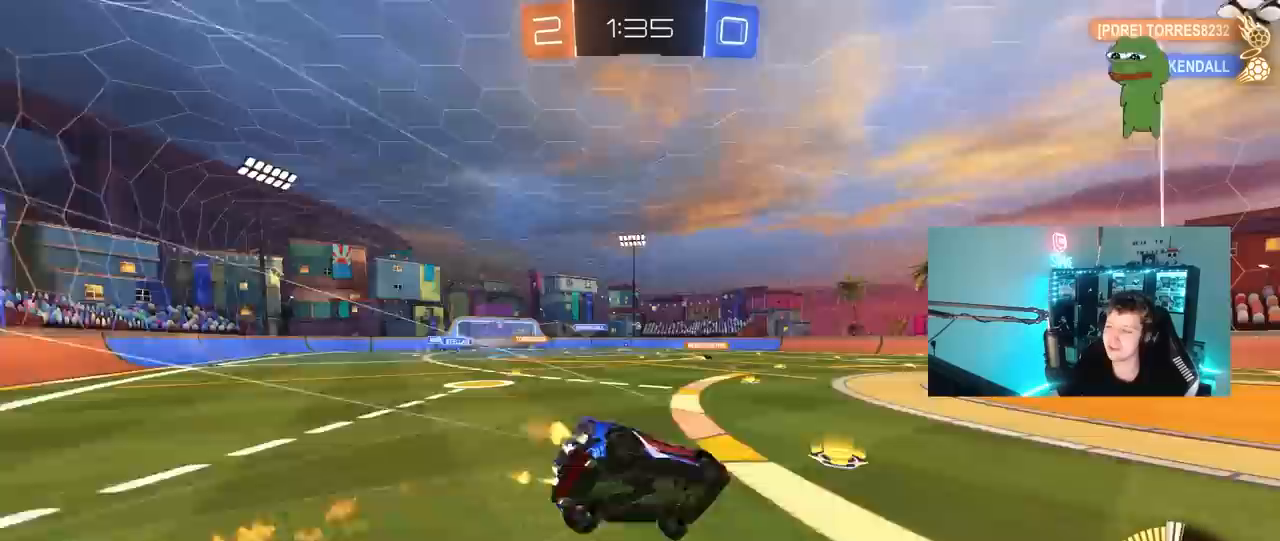
{"keys": ["a", "s", "shift"], "mouse": [], "mouse_move": "still", "events": [[100, "mouse_left", "up"], [150, "mouse_right", "up"], [183, "s", "up"], [283, "s", "down"]]}
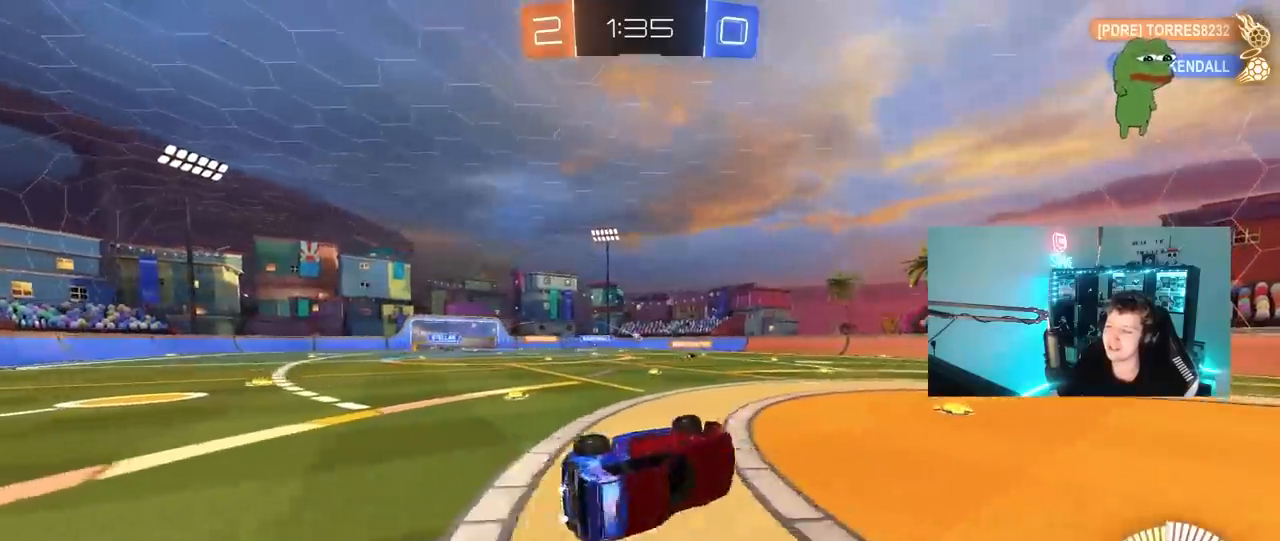
{"keys": ["w"], "mouse": [], "mouse_move": "still", "events": [[117, "s", "up"], [117, "shift", "up"], [167, "a", "up"], [350, "w", "down"]]}
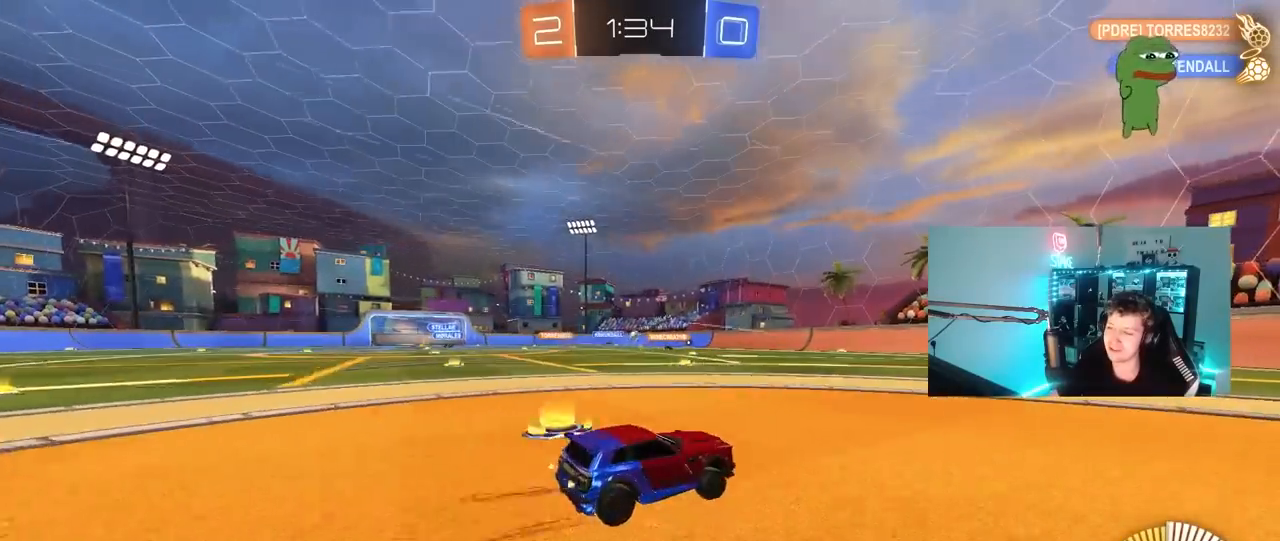
{"keys": ["w"], "mouse": [], "mouse_move": "still", "events": [[133, "a", "down"], [267, "a", "up"], [417, "d", "down"], [500, "d", "up"]]}
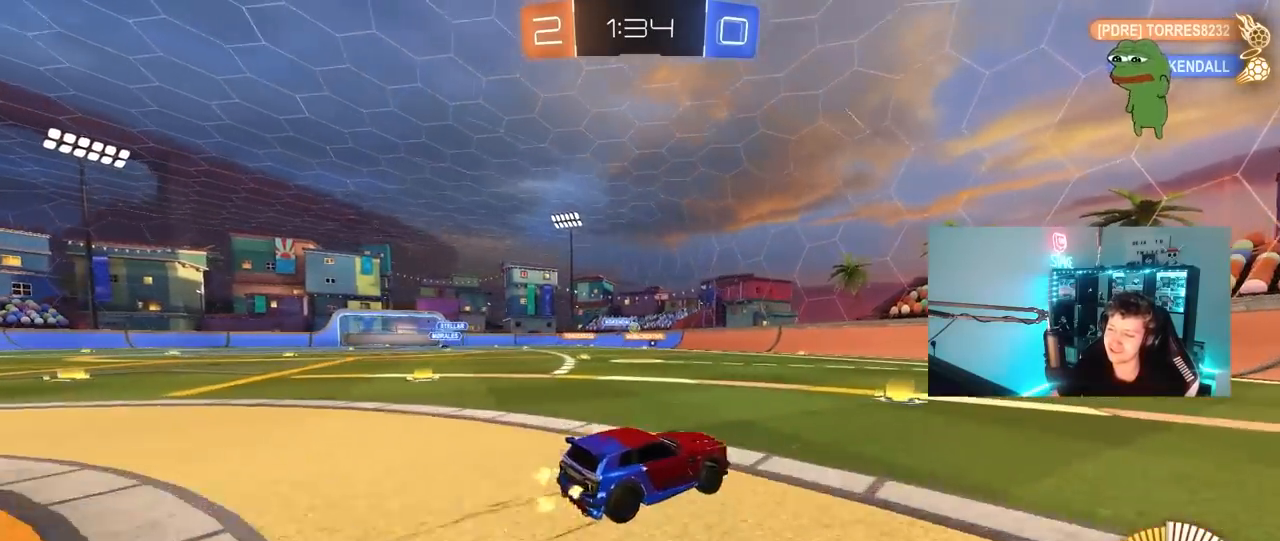
{"keys": ["a", "w"], "mouse": [], "mouse_move": "still", "events": [[200, "a", "down"]]}
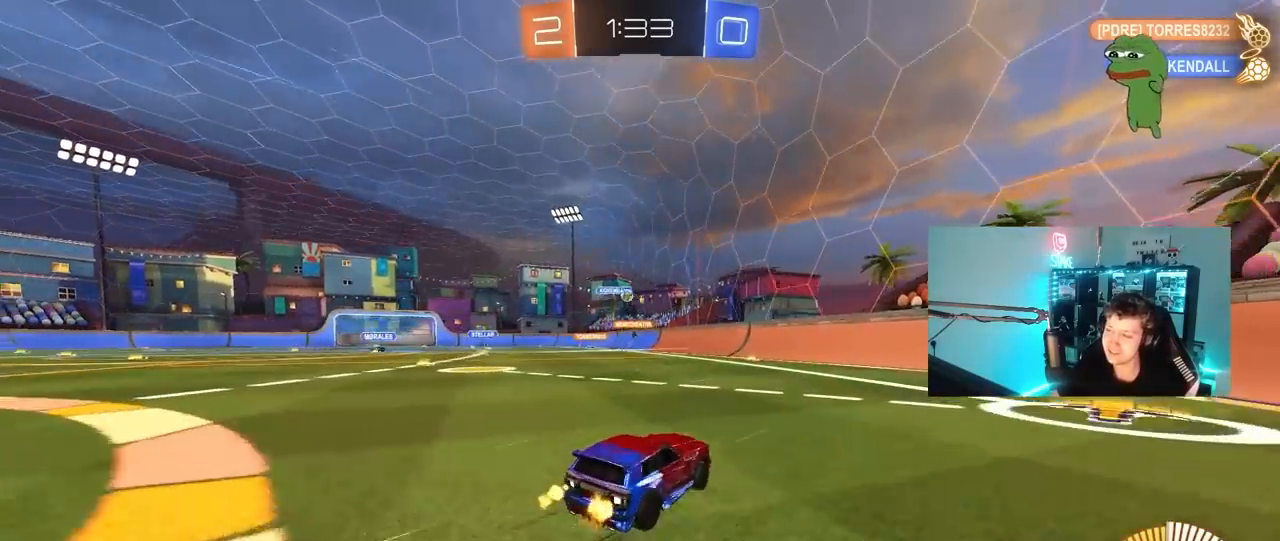
{"keys": ["a", "w"], "mouse": [], "mouse_move": "still", "events": [[200, "a", "up"], [400, "a", "down"]]}
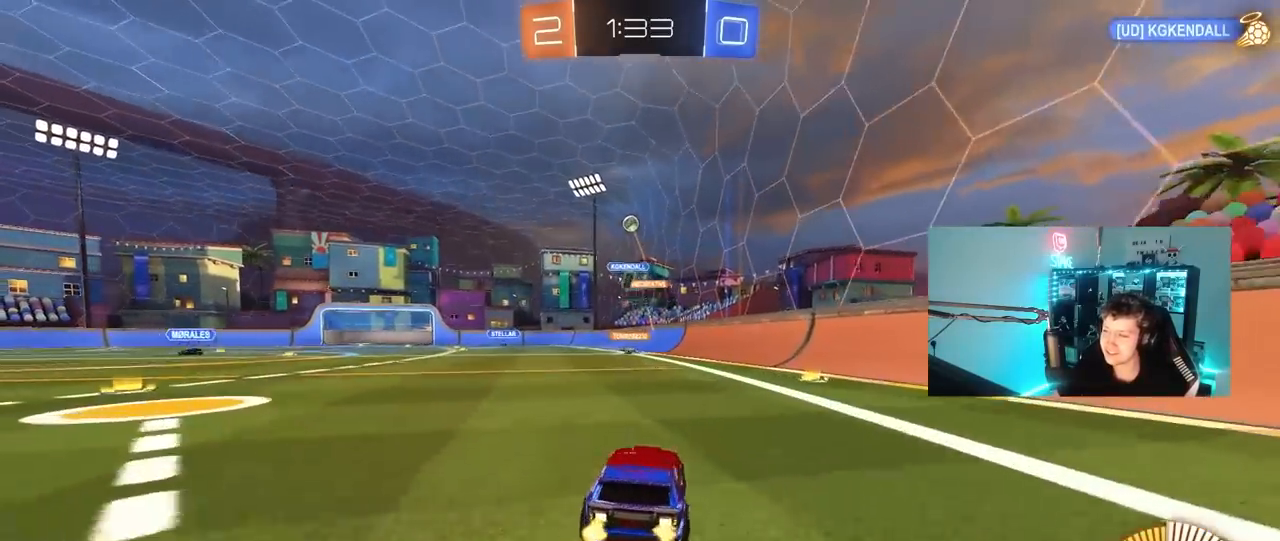
{"keys": ["w"], "mouse": [], "mouse_move": "still", "events": [[83, "mouse_left", "down"], [133, "a", "up"], [267, "a", "down"], [417, "a", "up"], [417, "mouse_left", "up"]]}
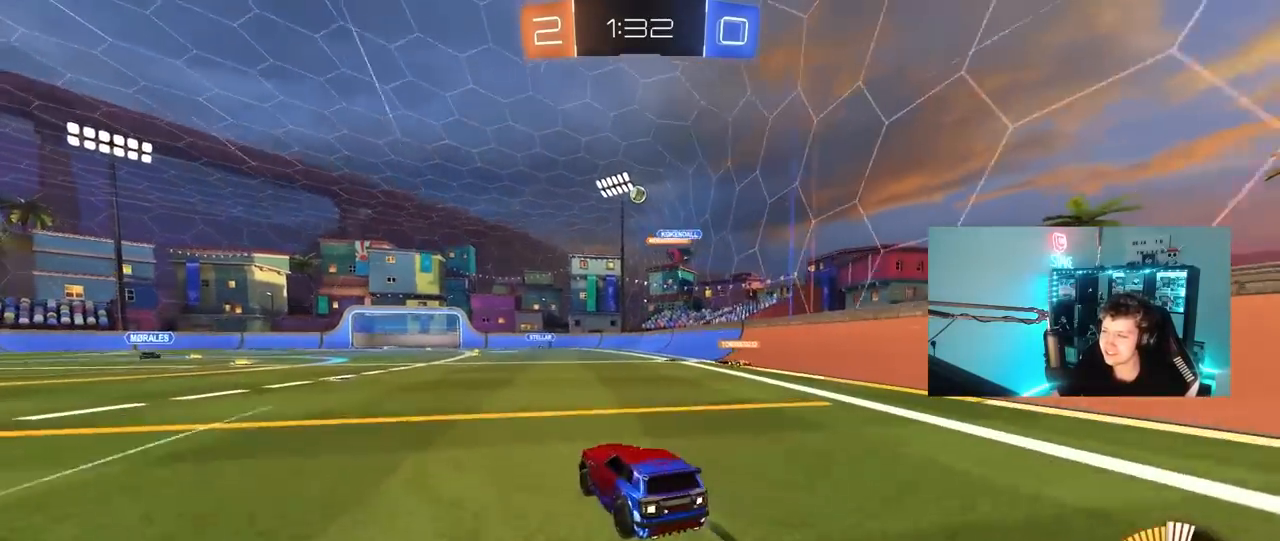
{"keys": ["w"], "mouse": [], "mouse_move": "still", "events": []}
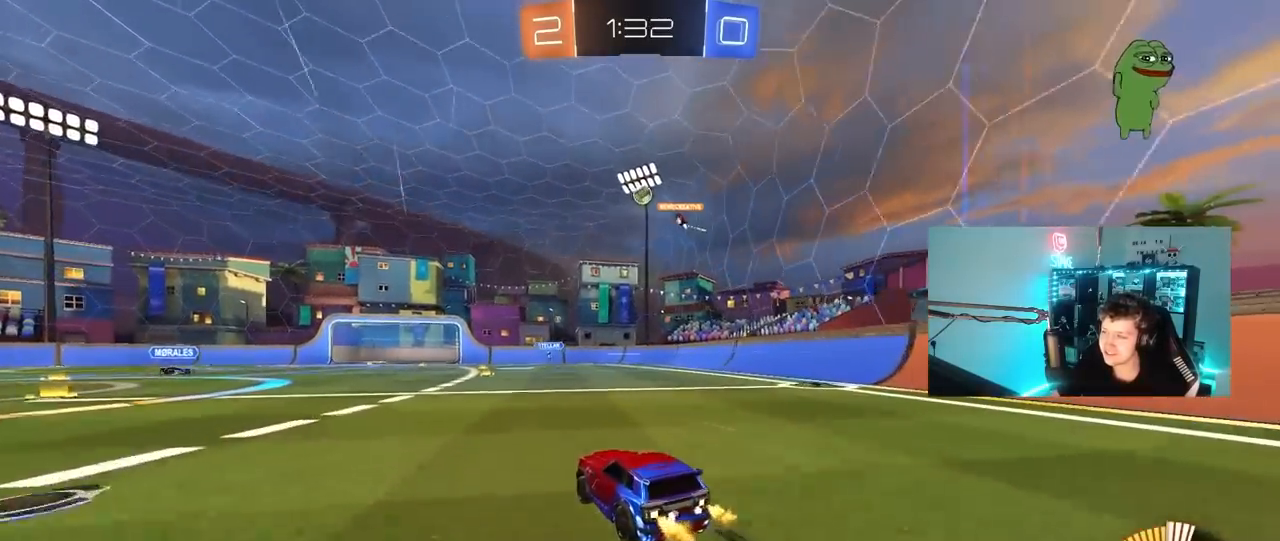
{"keys": ["a", "w"], "mouse": [], "mouse_move": "still", "events": [[483, "a", "down"]]}
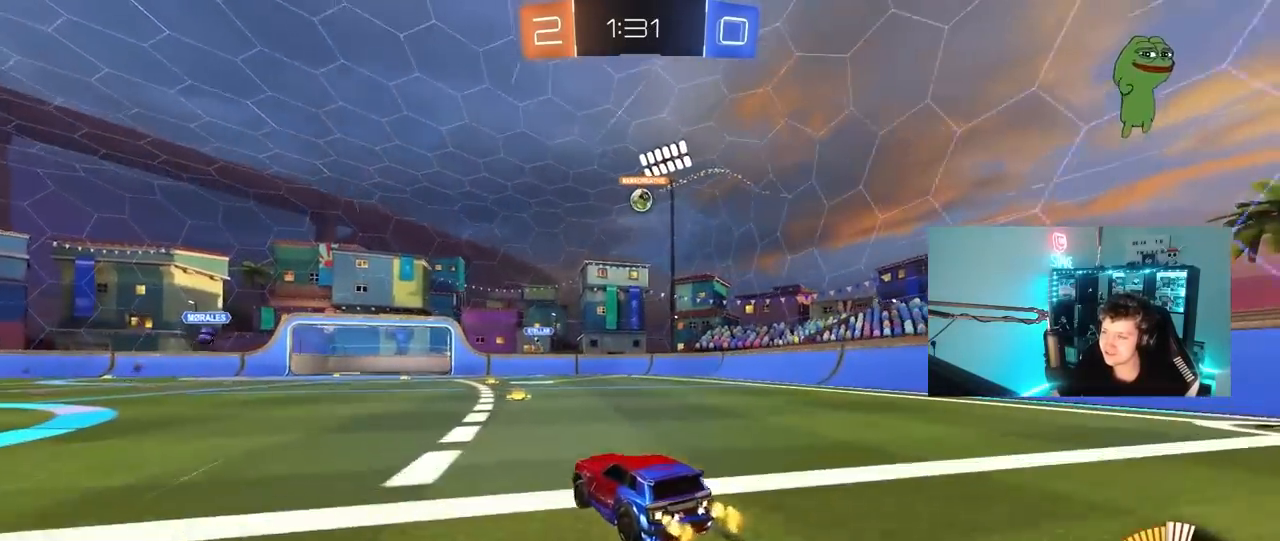
{"keys": ["d"], "mouse": [], "mouse_move": "still", "events": [[133, "a", "up"], [183, "d", "down"], [217, "shift", "down"], [367, "shift", "up"], [467, "w", "up"]]}
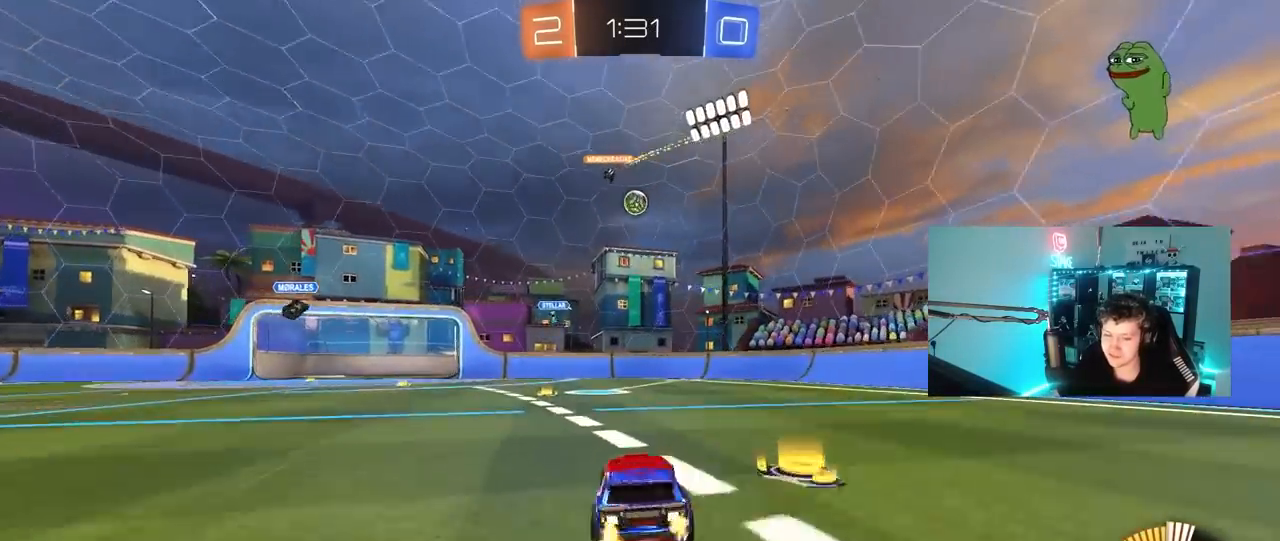
{"keys": ["a"], "mouse": [], "mouse_move": "still", "events": [[50, "s", "down"], [200, "d", "up"], [200, "s", "up"], [383, "a", "down"]]}
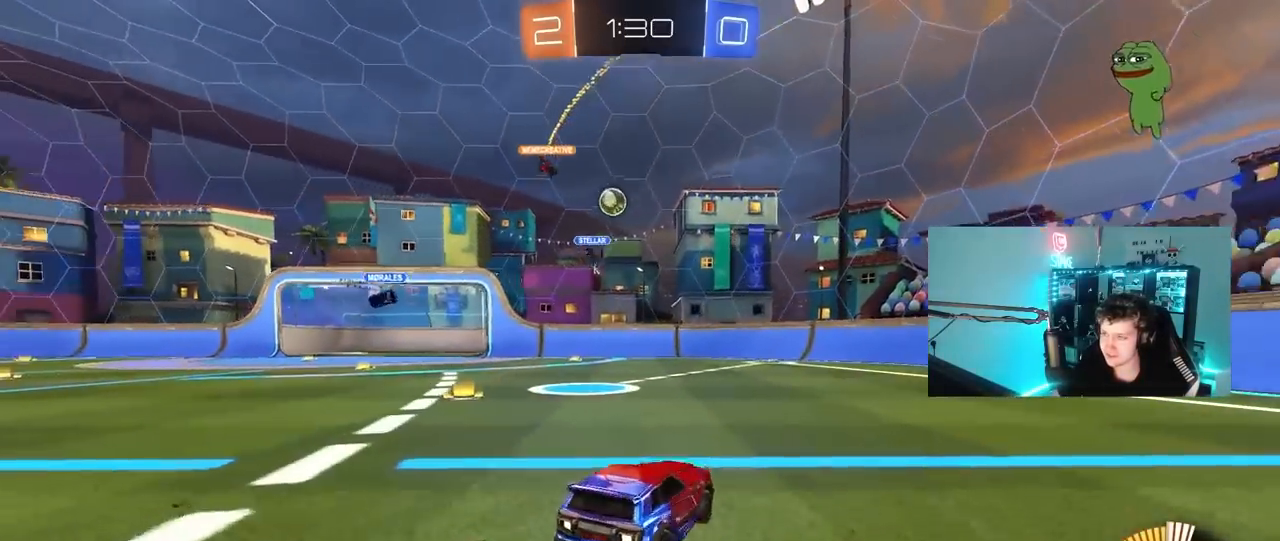
{"keys": ["d", "shift"], "mouse": [], "mouse_move": "still", "events": [[67, "shift", "down"], [67, "w", "down"], [167, "shift", "up"], [250, "a", "up"], [300, "d", "down"], [483, "shift", "down"], [483, "w", "up"]]}
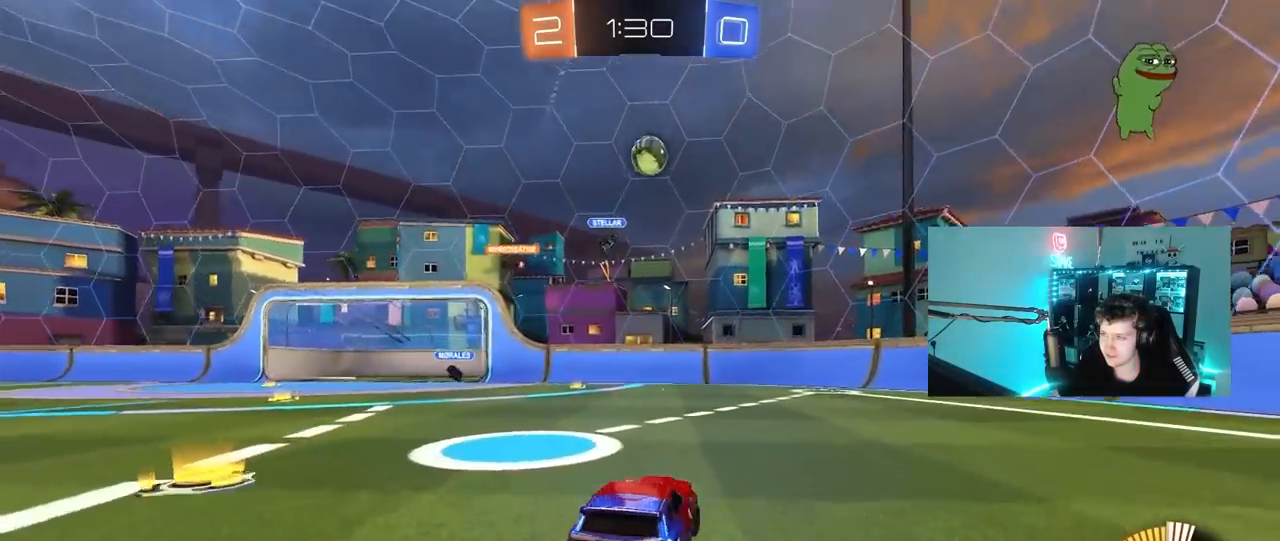
{"keys": ["d", "w"], "mouse": [], "mouse_move": "still", "events": [[83, "shift", "up"], [217, "w", "down"], [267, "shift", "down"], [367, "shift", "up"]]}
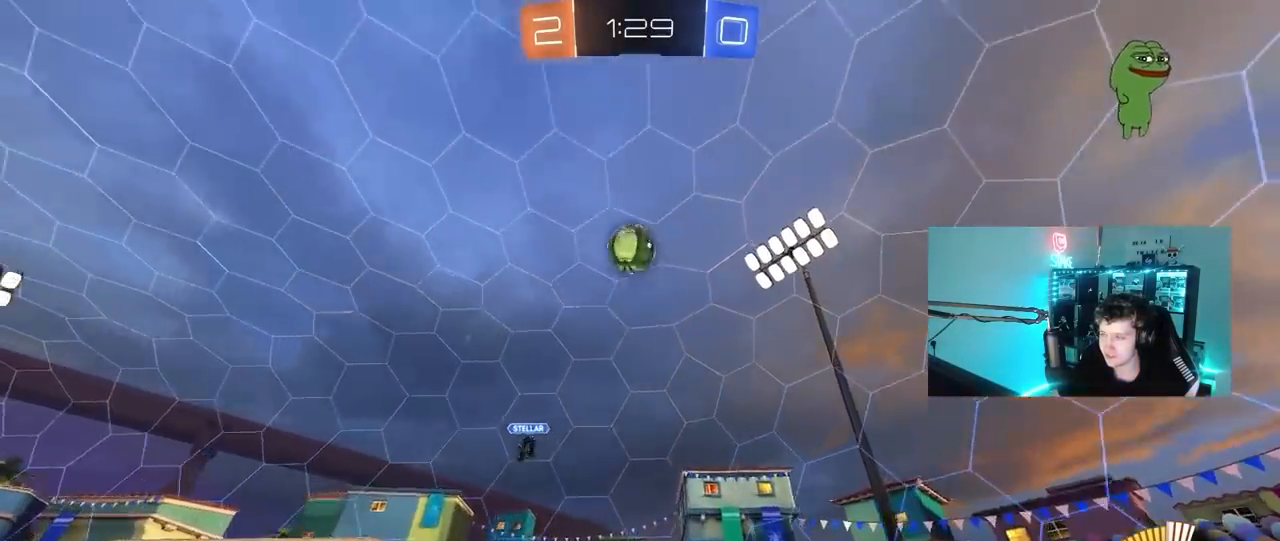
{"keys": ["w"], "mouse": [], "mouse_move": "still", "events": [[100, "space", "down"], [250, "space", "up"], [433, "d", "up"]]}
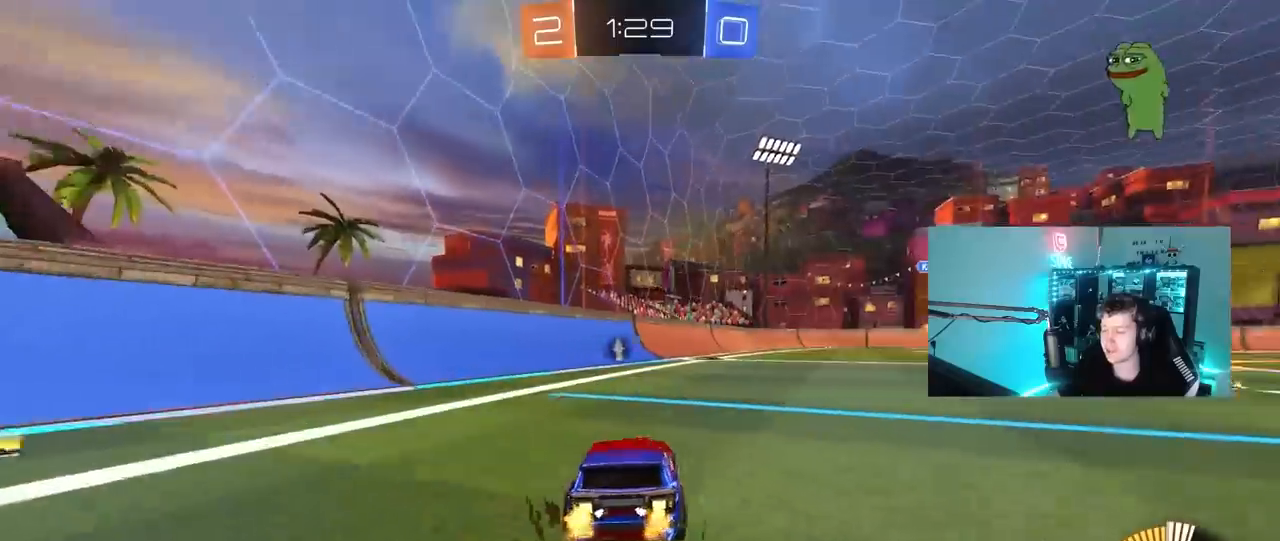
{"keys": ["w"], "mouse": ["left", "right"], "mouse_move": "still", "events": [[167, "d", "down"], [250, "d", "up"], [250, "mouse_left", "down"], [300, "mouse_right", "down"]]}
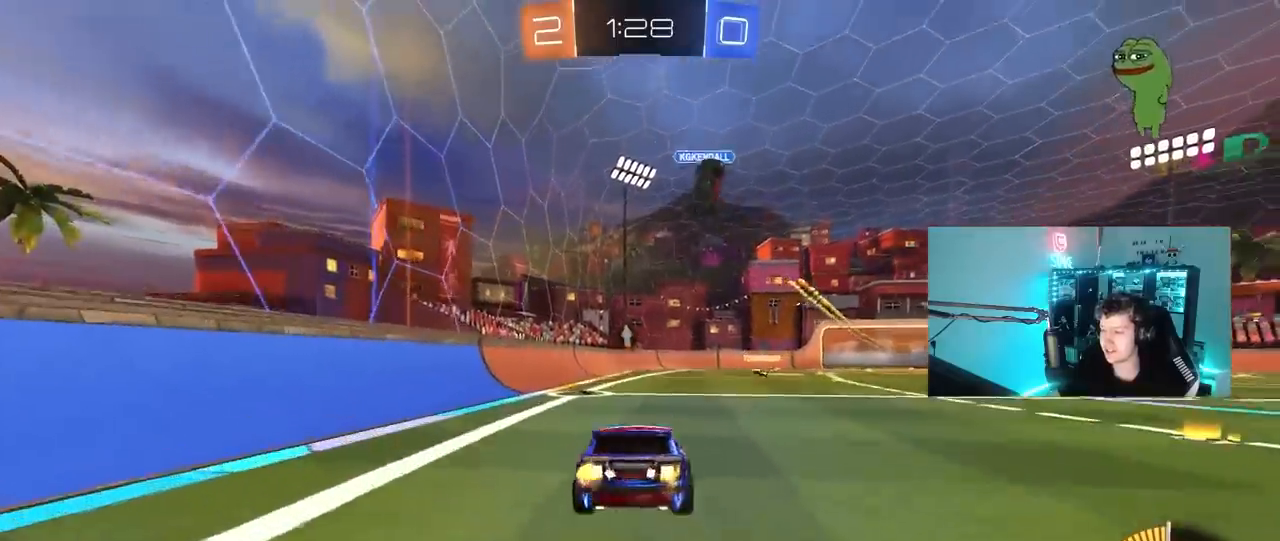
{"keys": [], "mouse": [], "mouse_move": "still", "events": [[33, "mouse_left", "up"], [133, "mouse_right", "up"], [167, "space", "down"], [217, "mouse_right", "down"], [317, "space", "up"], [417, "mouse_right", "up"], [450, "w", "up"]]}
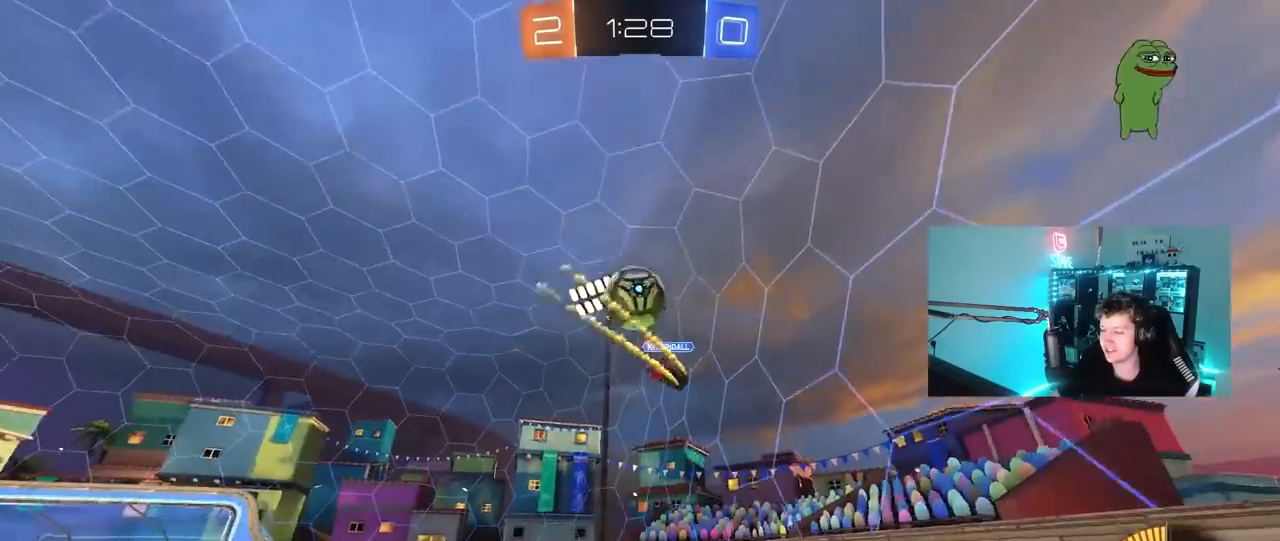
{"keys": ["s"], "mouse": [], "mouse_move": "still", "events": [[200, "s", "down"], [283, "d", "down"], [433, "d", "up"]]}
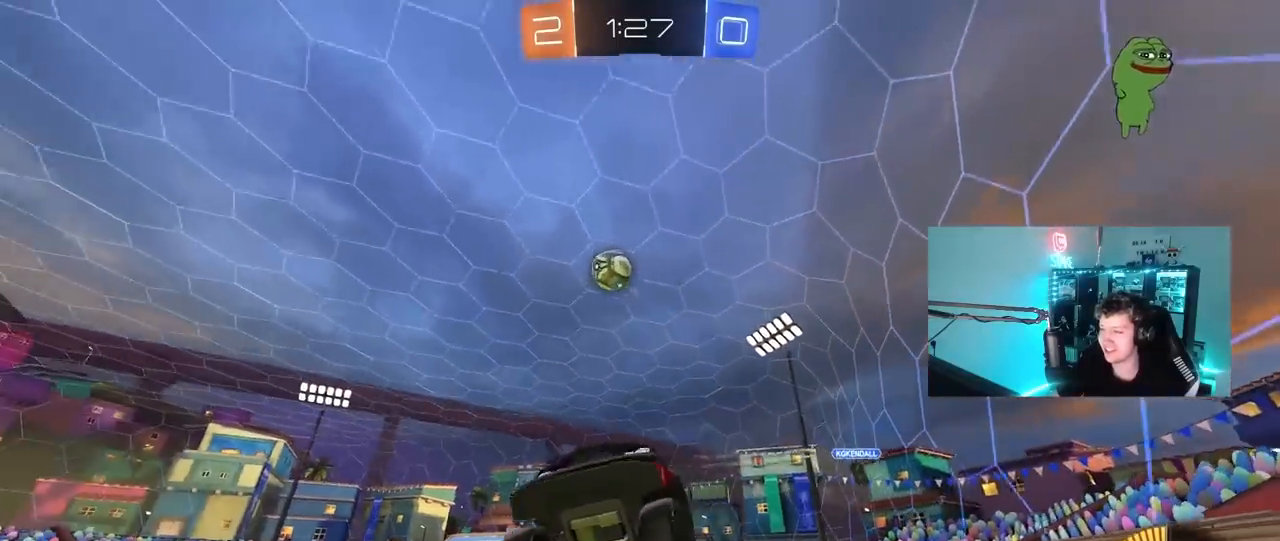
{"keys": ["w"], "mouse": [], "mouse_move": "still", "events": [[67, "s", "up"], [250, "a", "down"], [400, "a", "up"], [483, "w", "down"]]}
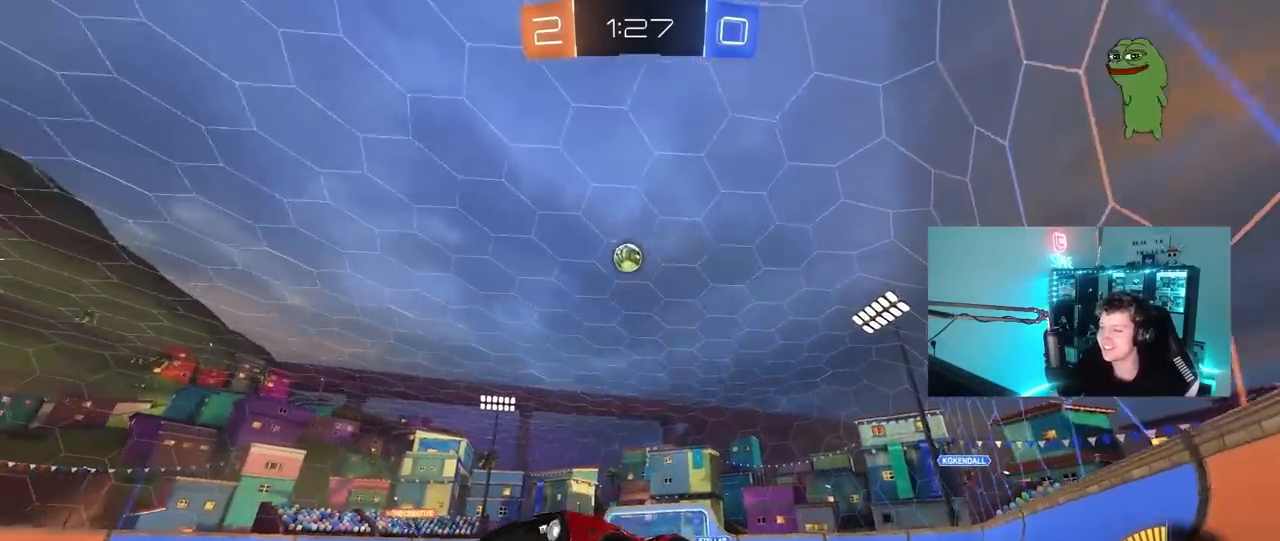
{"keys": ["w"], "mouse": [], "mouse_move": "still", "events": [[133, "d", "down"], [417, "d", "up"]]}
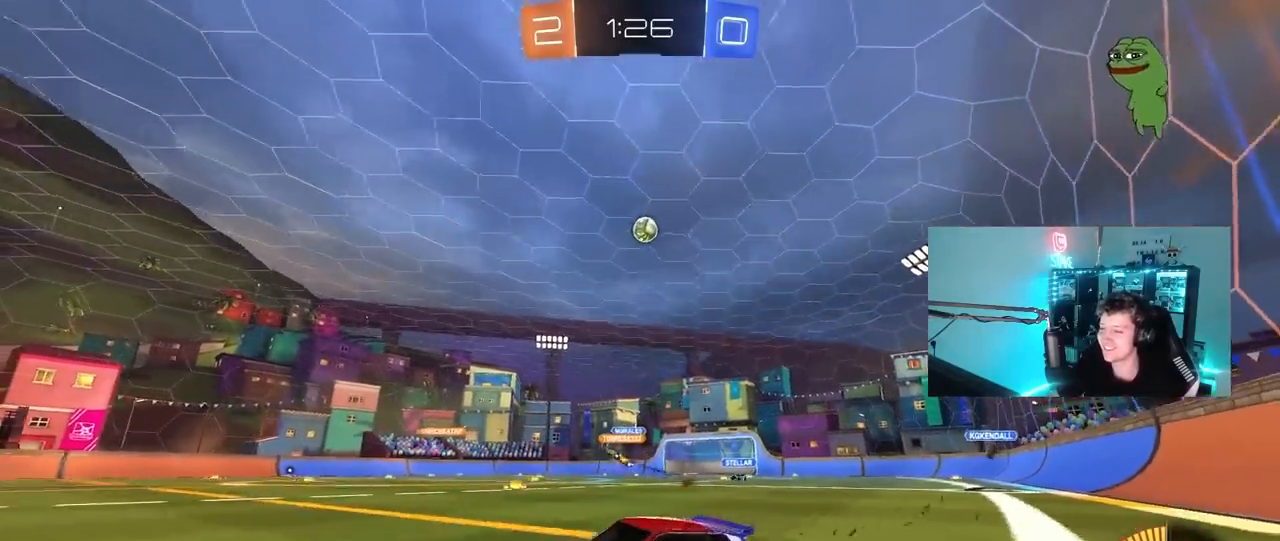
{"keys": ["w"], "mouse": [], "mouse_move": "still", "events": []}
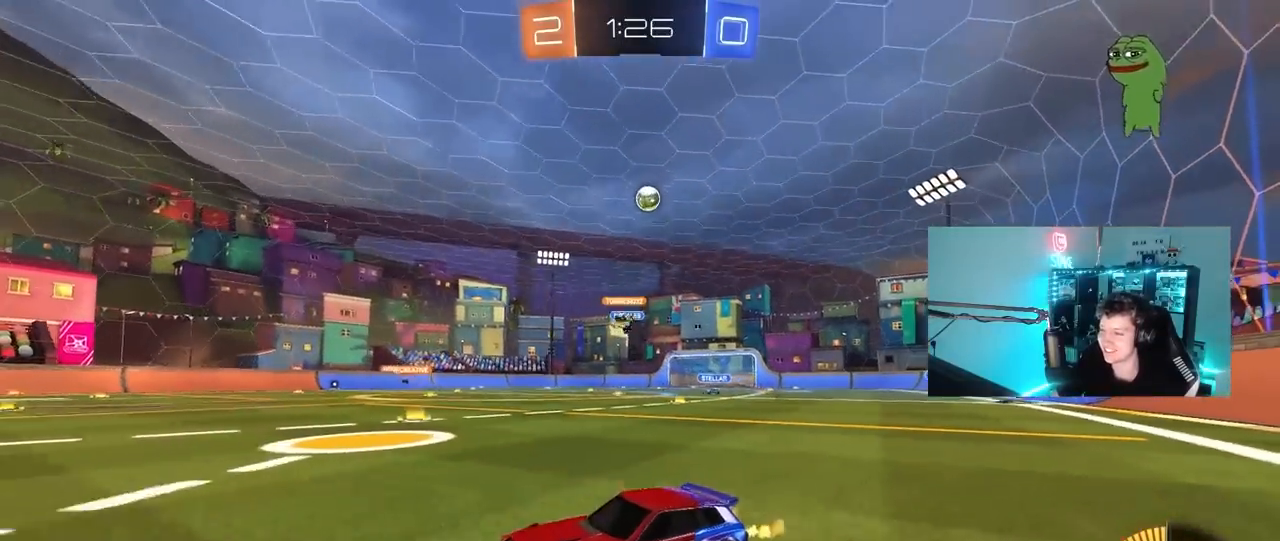
{"keys": ["w"], "mouse": [], "mouse_move": "still", "events": [[117, "d", "down"], [350, "d", "up"]]}
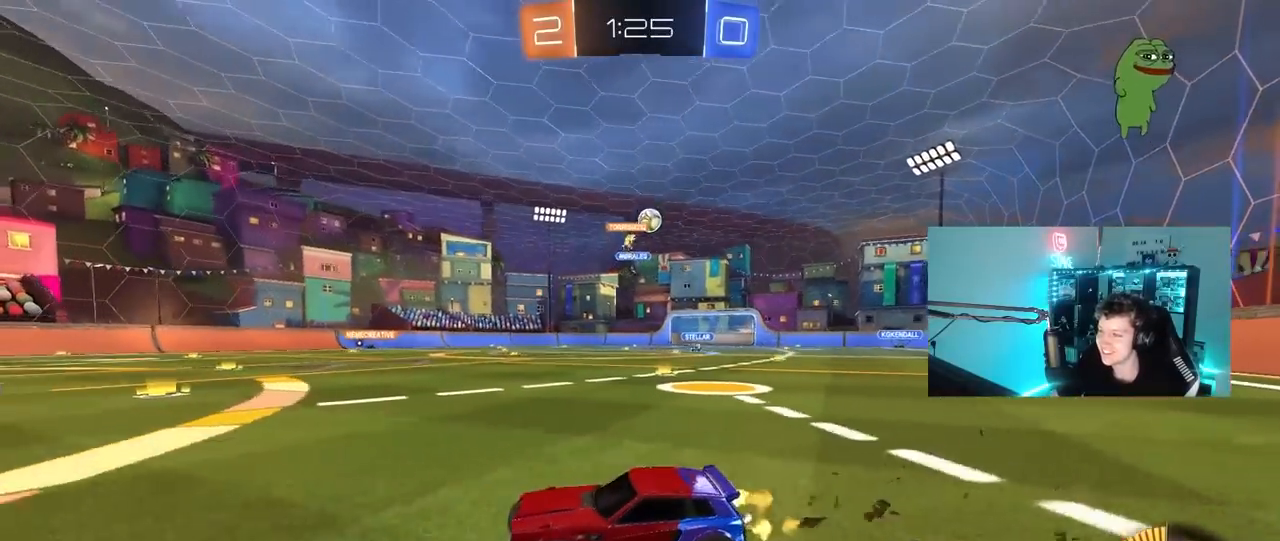
{"keys": ["a", "s"], "mouse": [], "mouse_move": "still", "events": [[83, "w", "up"], [183, "d", "down"], [317, "d", "up"], [417, "a", "down"], [417, "s", "down"]]}
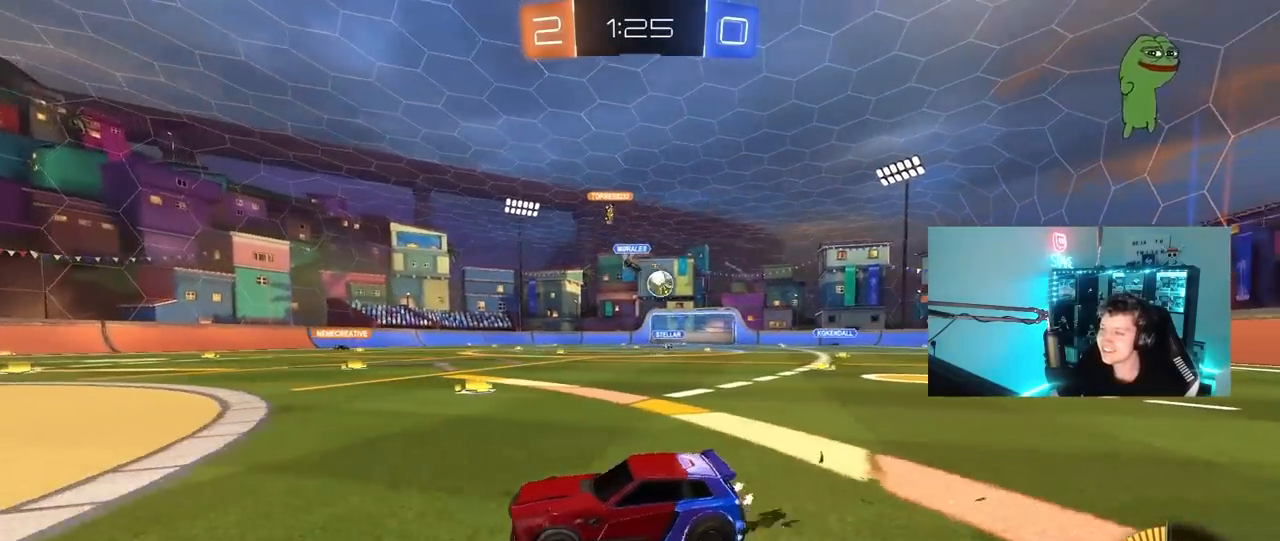
{"keys": ["a", "shift", "w"], "mouse": [], "mouse_move": "still", "events": [[50, "d", "down"], [100, "d", "up"], [200, "s", "up"], [283, "shift", "down"], [383, "w", "down"]]}
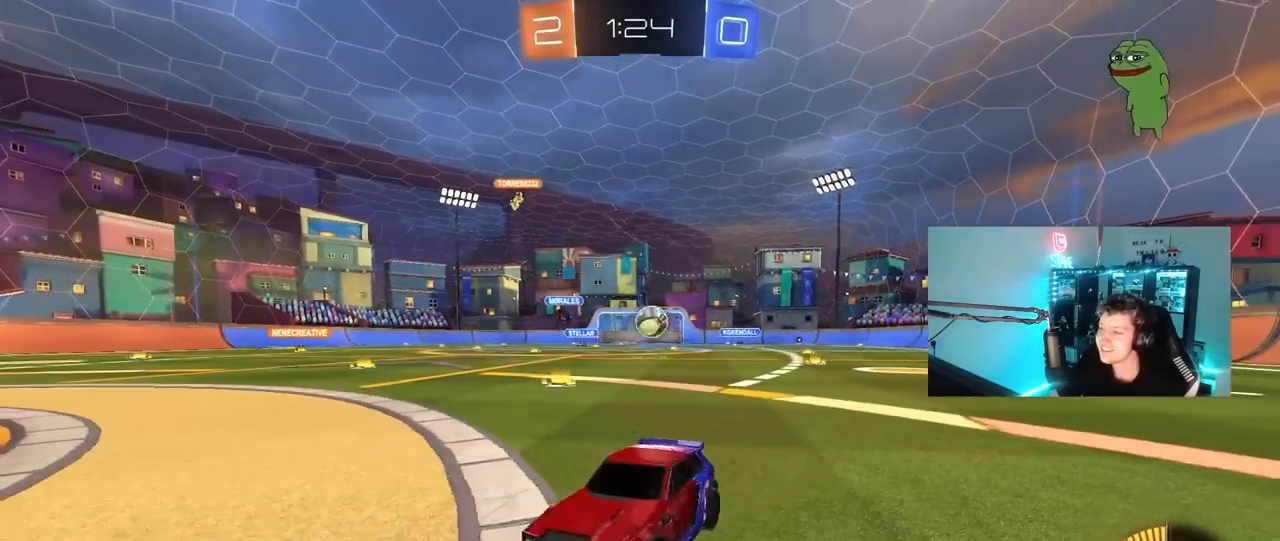
{"keys": ["a", "w"], "mouse": [], "mouse_move": "still", "events": [[300, "shift", "up"]]}